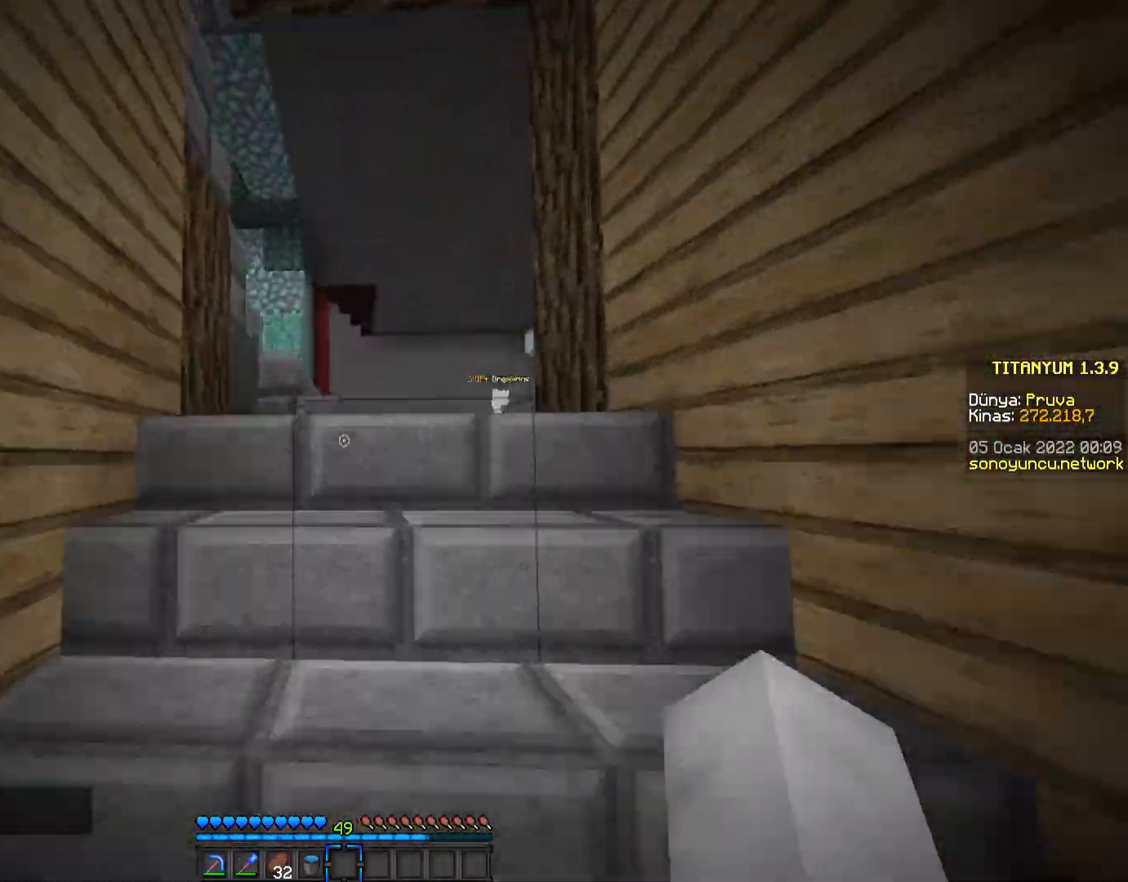
Gameplay with keyboard and mouse; each line is a JSON object with the keys and mouse buttons held at the frame after it. "events" lists presses ("down") and releases ("up") of "a", "d", "s", "space", "w", "mouse_left" and "mouse_right" between this image and that frame as [ms after this image, input, new state], when the widget could be followed in between. "mouse_left", "mouse_right" = the "left", "right" buttons of the "mouse" list. No other keys are recorded. Fast repeated clicks can show as one long hold. Mouse movement is not recorded.
{"keys": ["w"], "mouse": [], "events": [[67, "d", "down"], [234, "d", "up"]]}
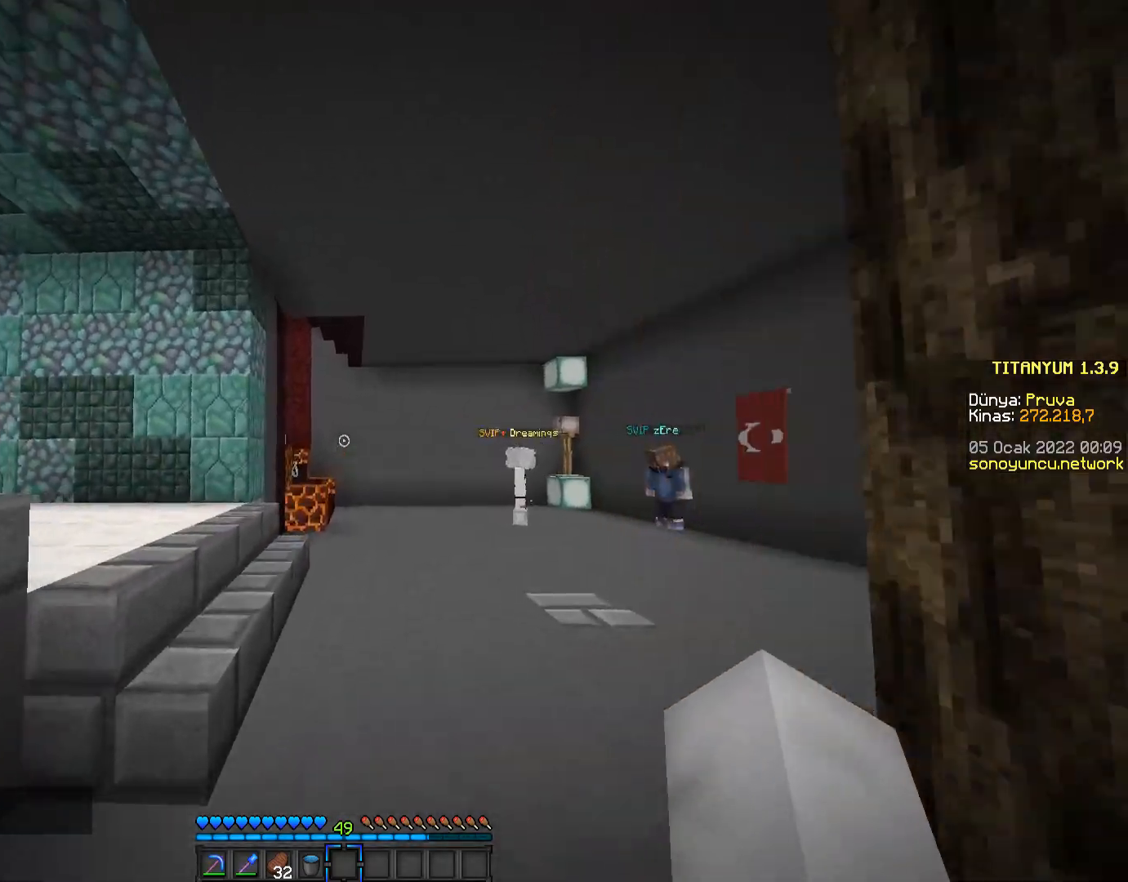
{"keys": ["d", "w"], "mouse": [], "events": [[117, "d", "down"], [484, "d", "up"], [500, "d", "down"]]}
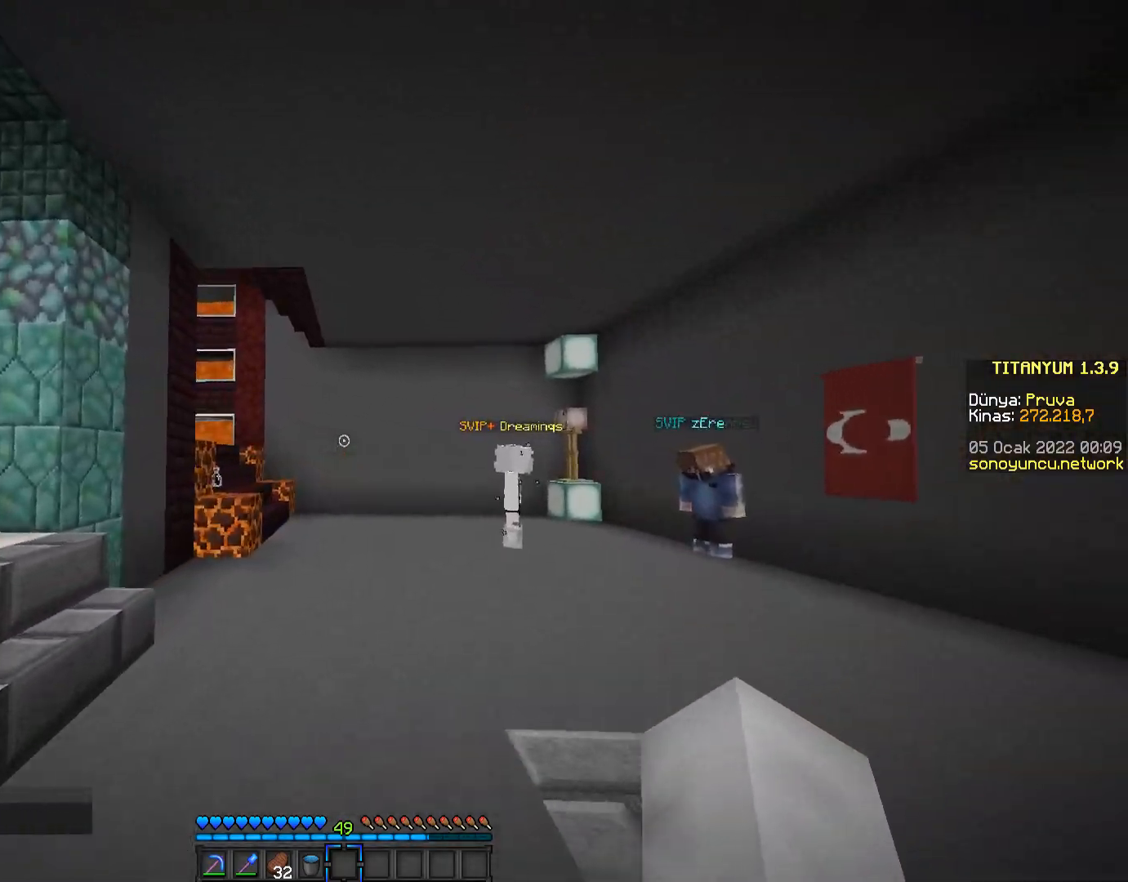
{"keys": ["w"], "mouse": [], "events": [[17, "d", "up"]]}
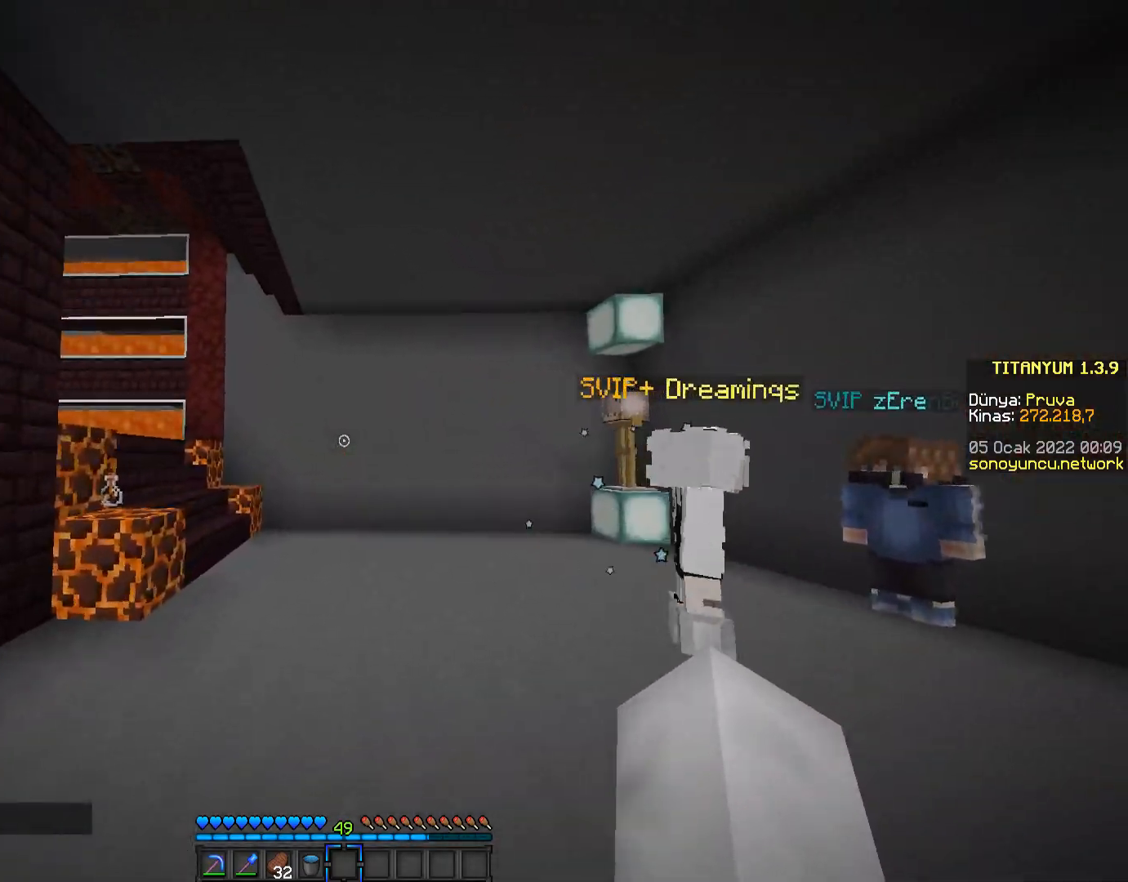
{"keys": ["w"], "mouse": [], "events": []}
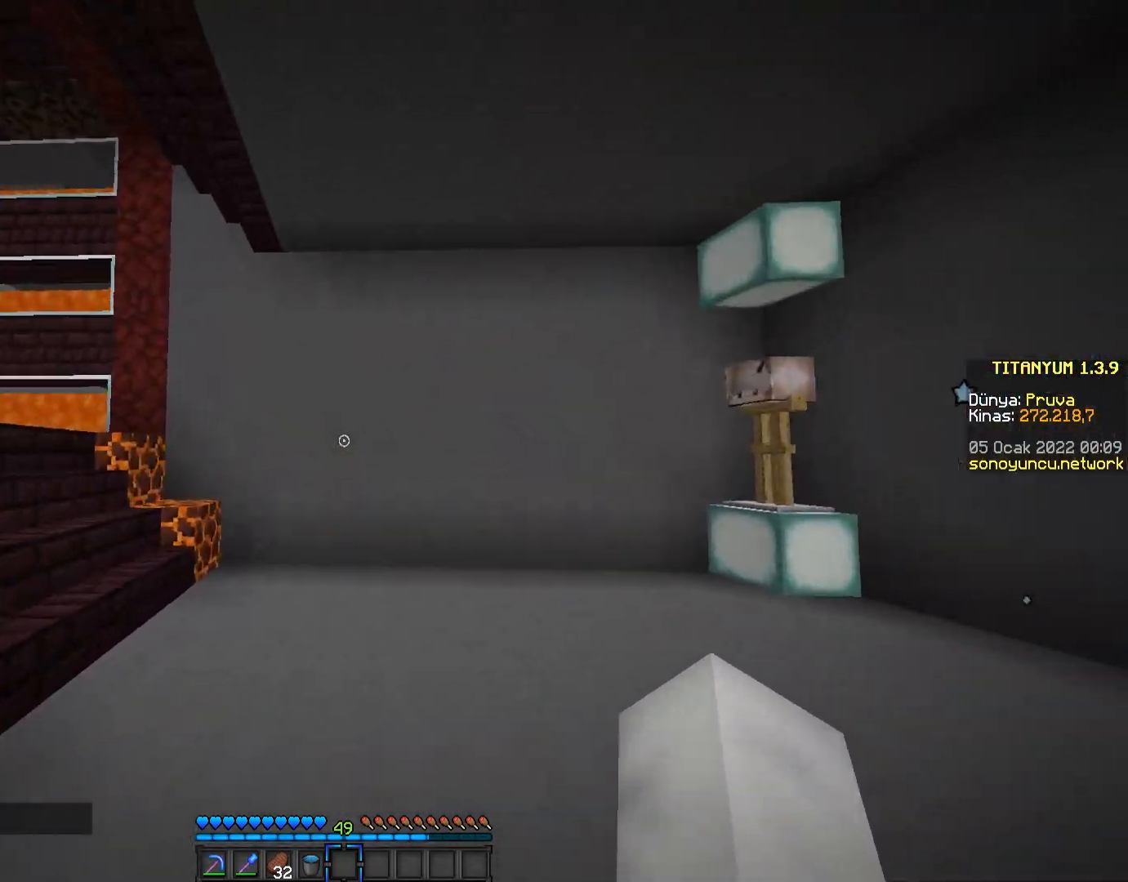
{"keys": ["a", "w"], "mouse": [], "events": [[451, "a", "down"]]}
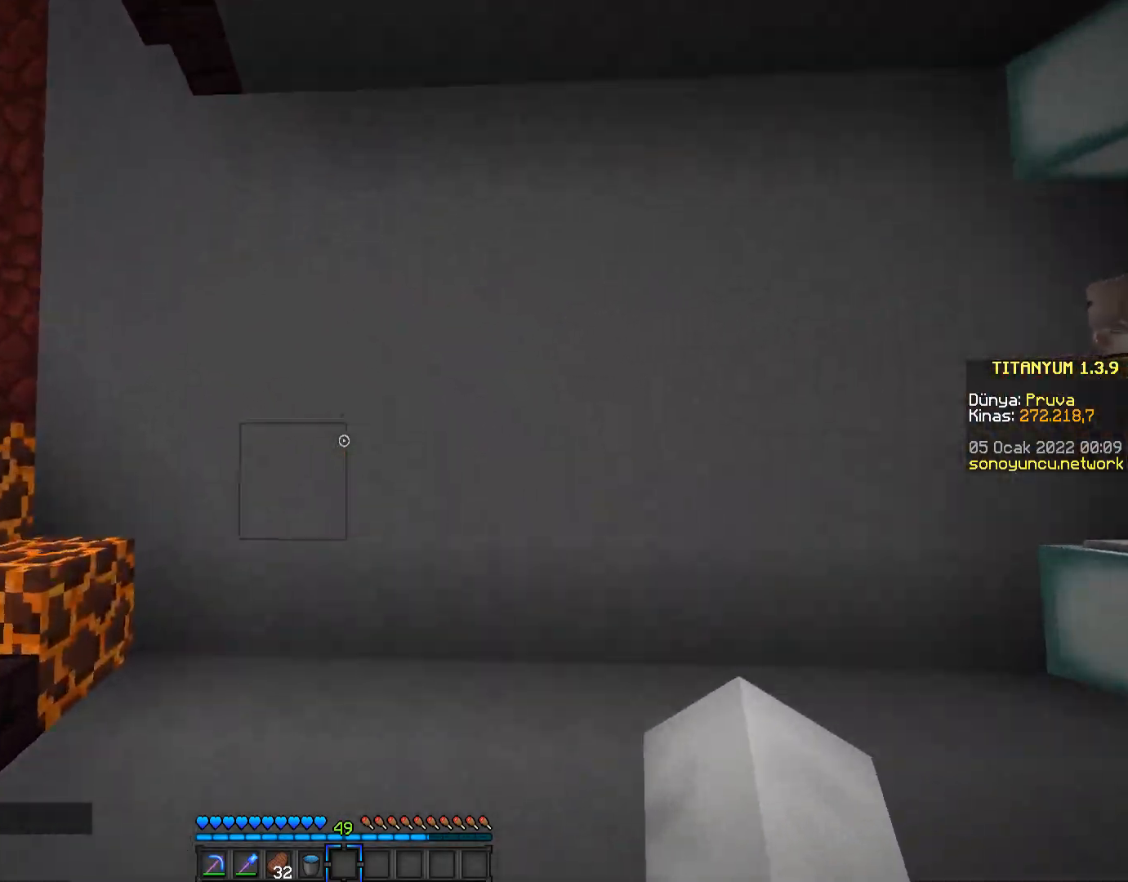
{"keys": ["a"], "mouse": [], "events": [[83, "w", "up"]]}
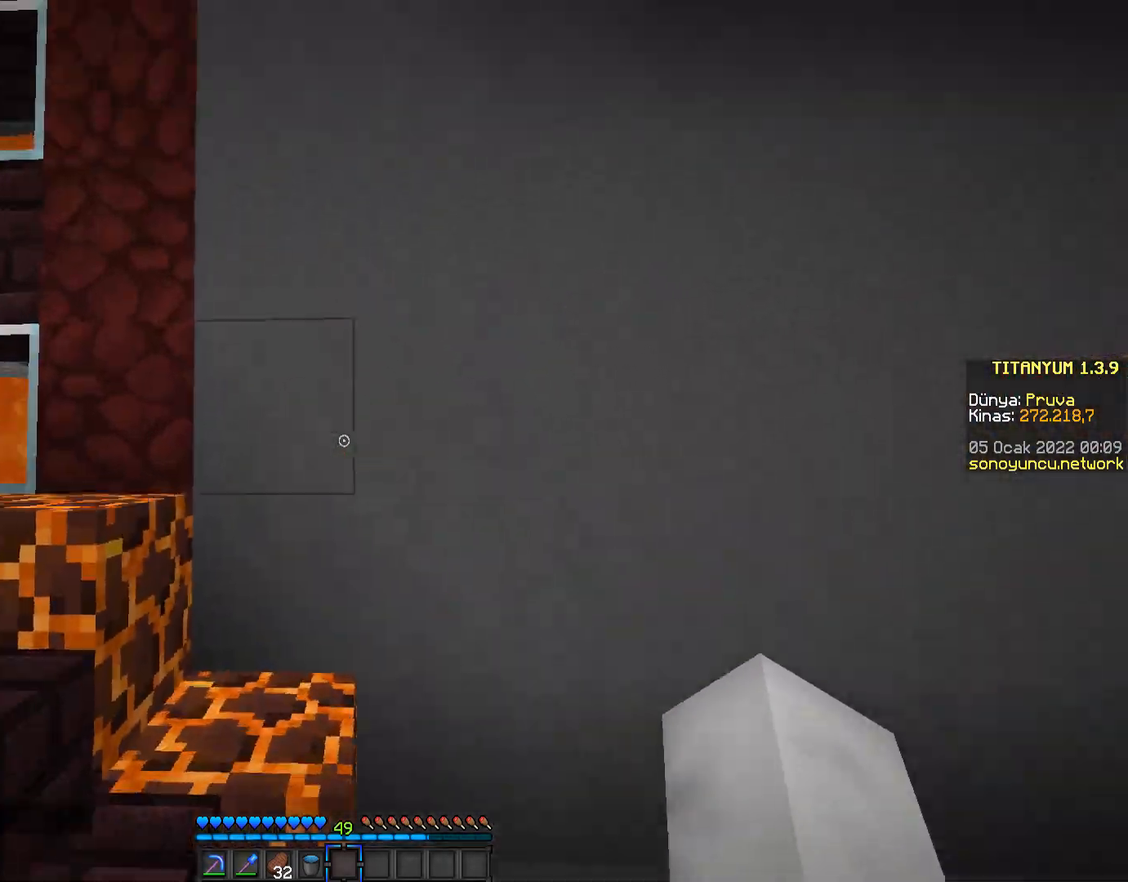
{"keys": ["a", "w"], "mouse": [], "events": [[234, "w", "down"]]}
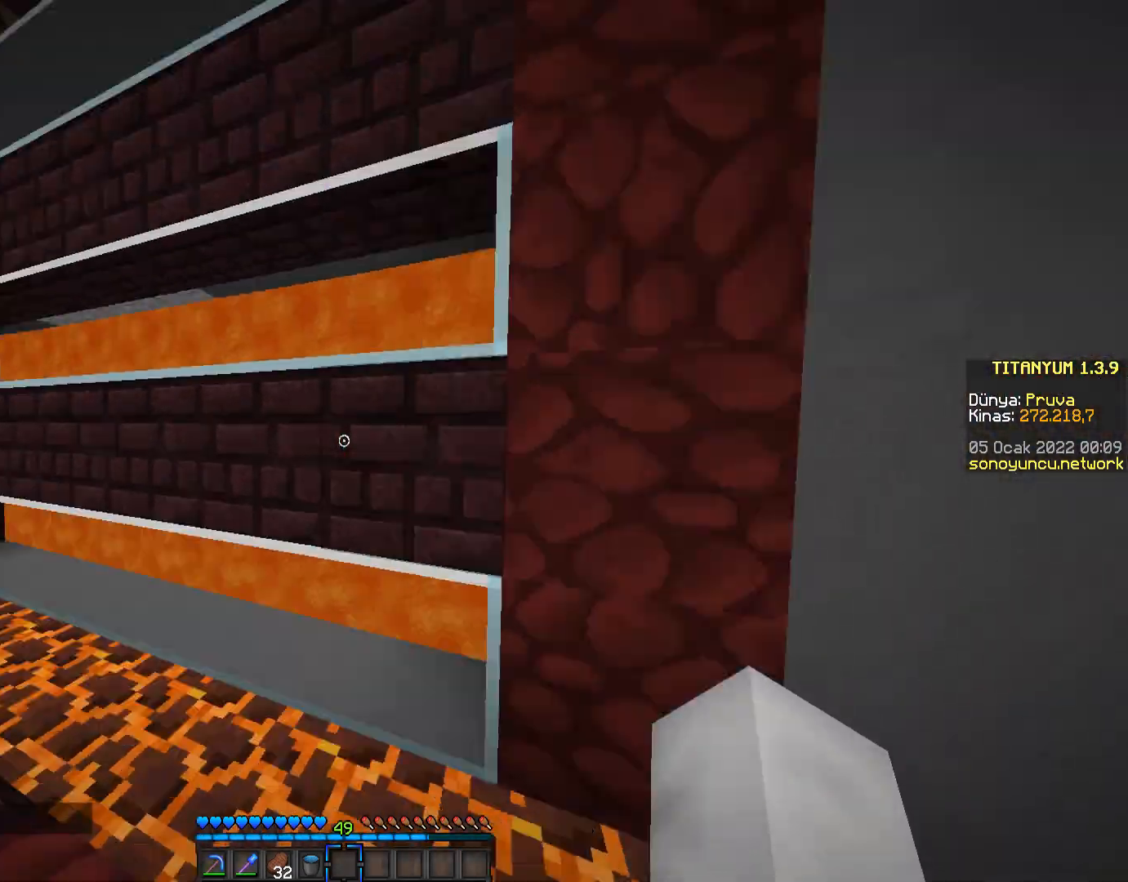
{"keys": ["w"], "mouse": [], "events": [[267, "a", "up"]]}
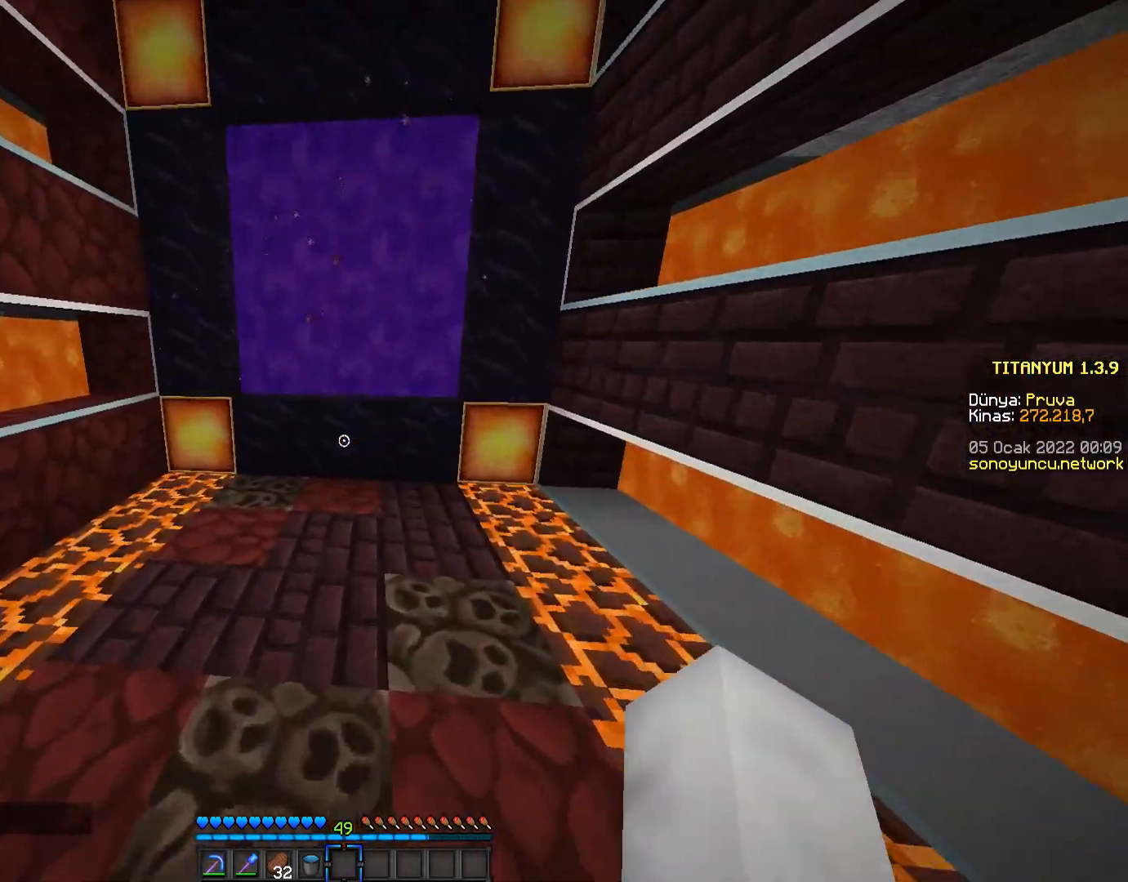
{"keys": ["w"], "mouse": [], "events": [[117, "a", "down"], [384, "a", "up"]]}
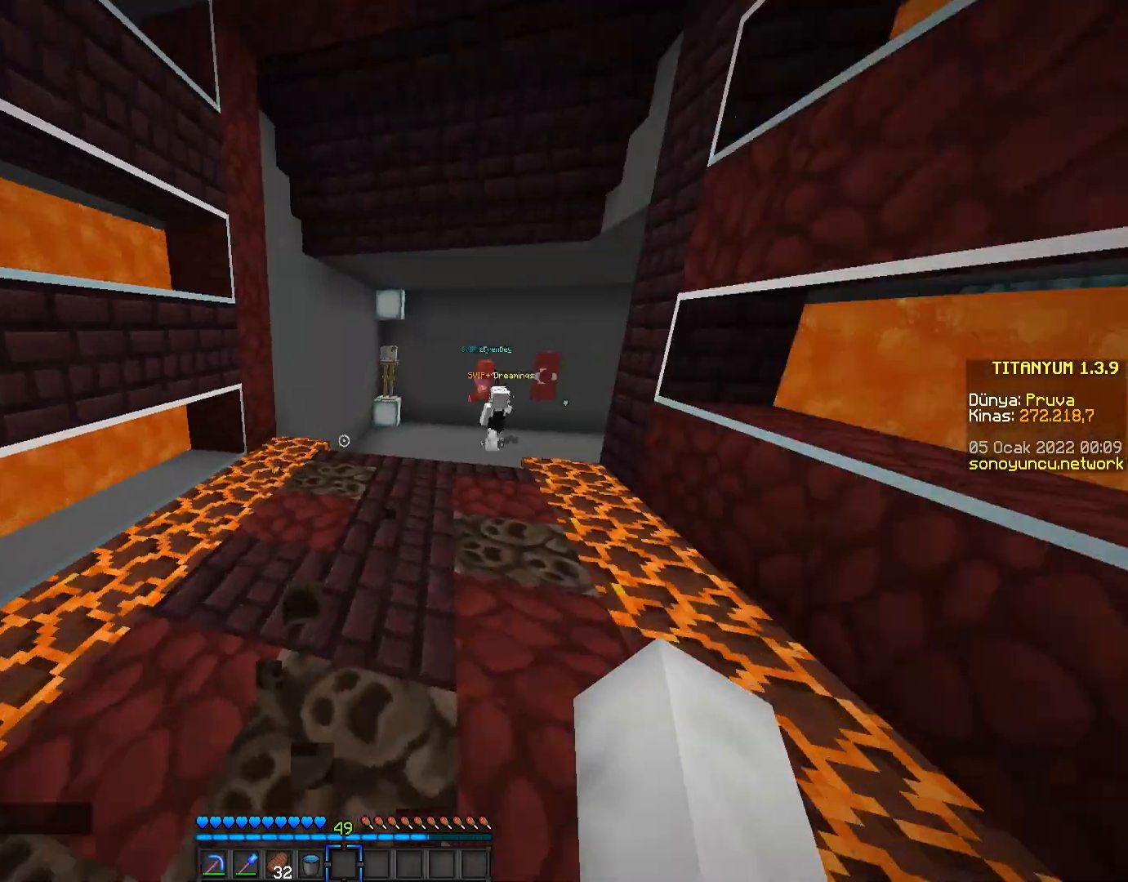
{"keys": ["w"], "mouse": [], "events": []}
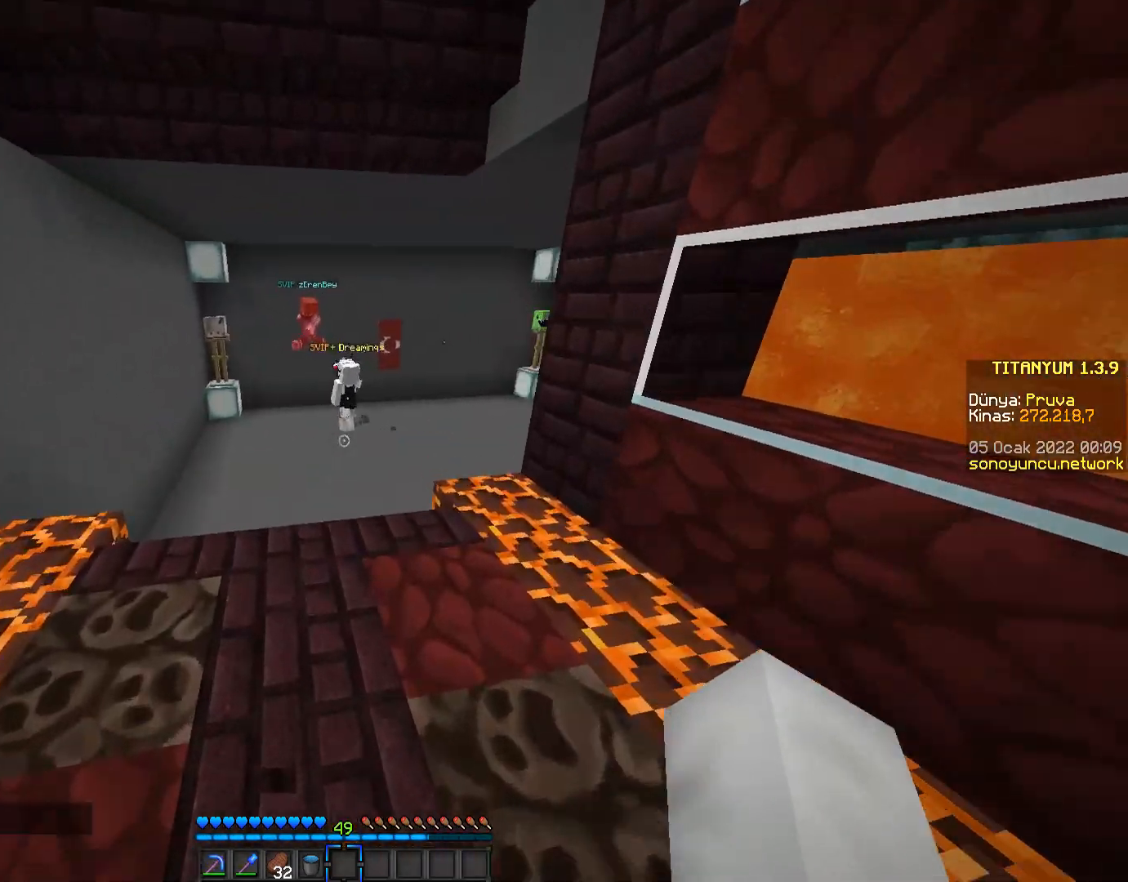
{"keys": ["w"], "mouse": [], "events": []}
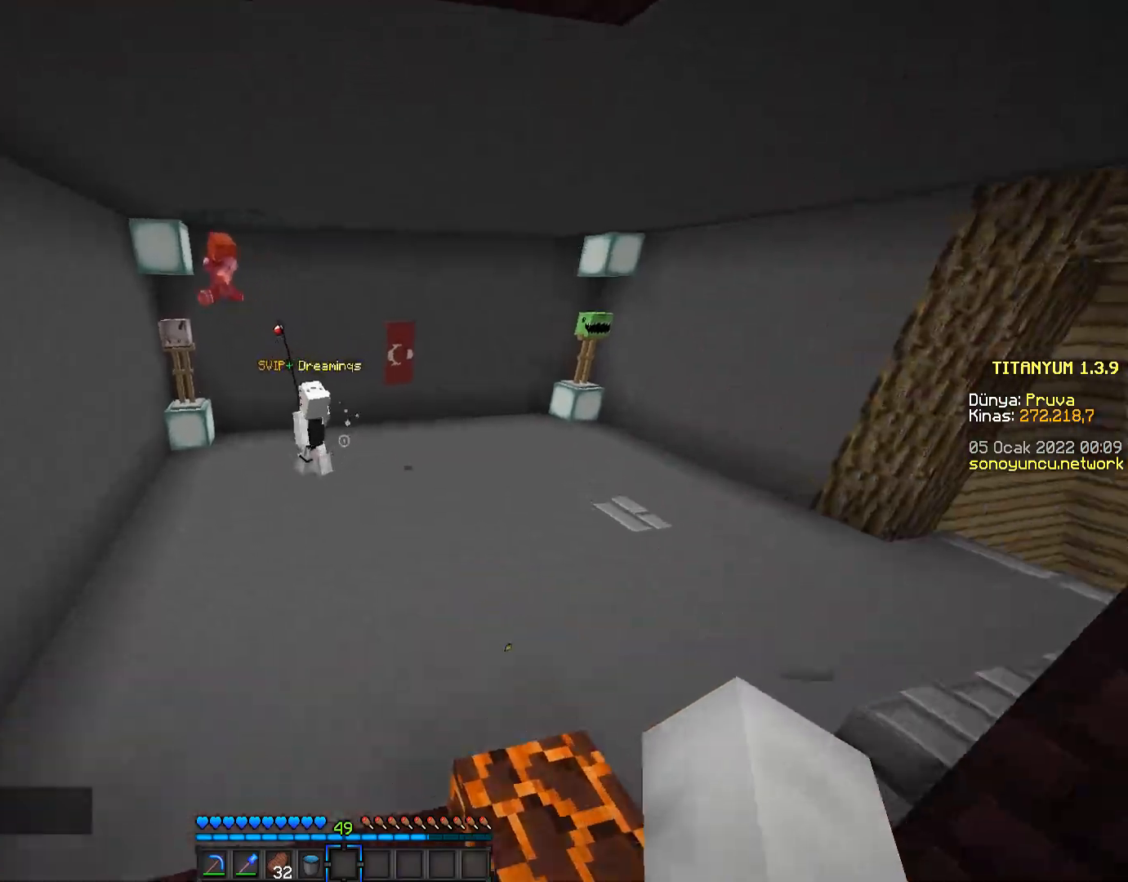
{"keys": ["w"], "mouse": [], "events": [[233, "space", "down"], [434, "space", "up"]]}
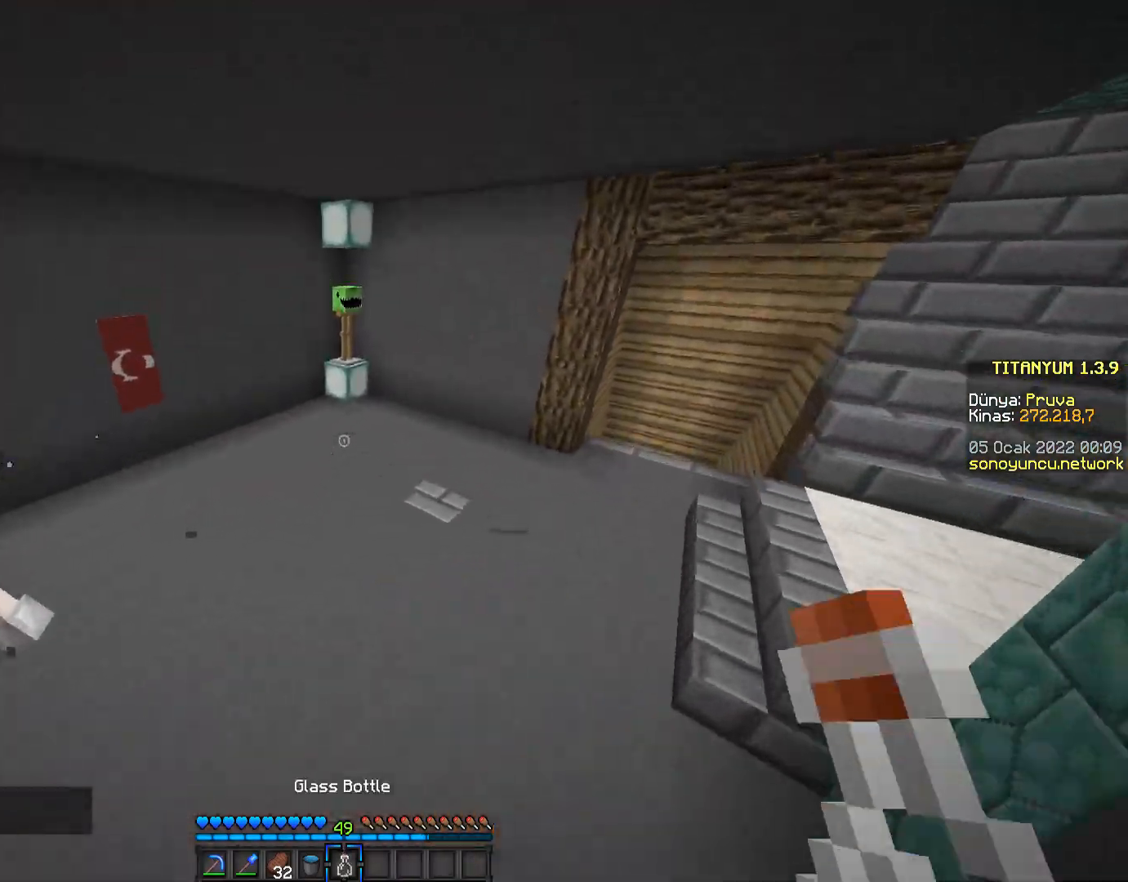
{"keys": ["w"], "mouse": [], "events": [[184, "d", "down"], [351, "d", "up"]]}
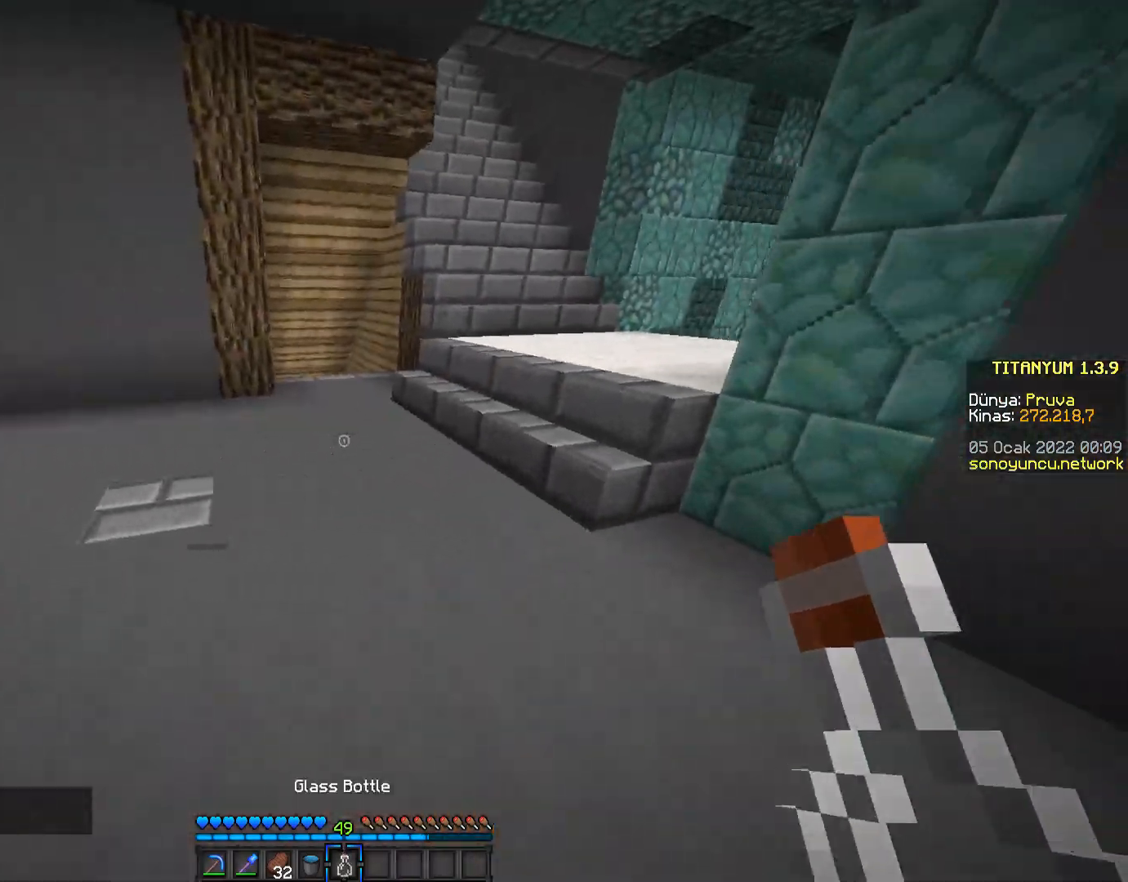
{"keys": [], "mouse": [], "events": [[350, "w", "up"]]}
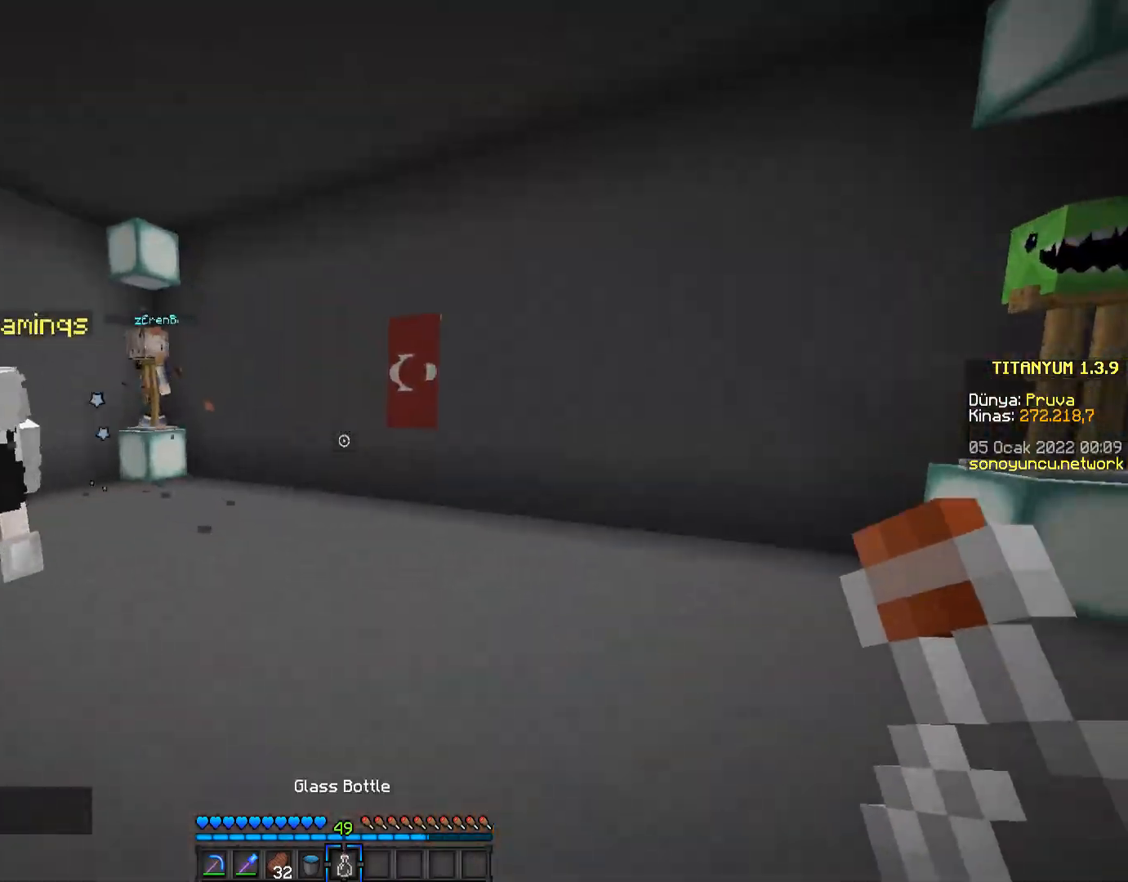
{"keys": ["d", "w"], "mouse": [], "events": [[301, "w", "down"], [367, "d", "down"]]}
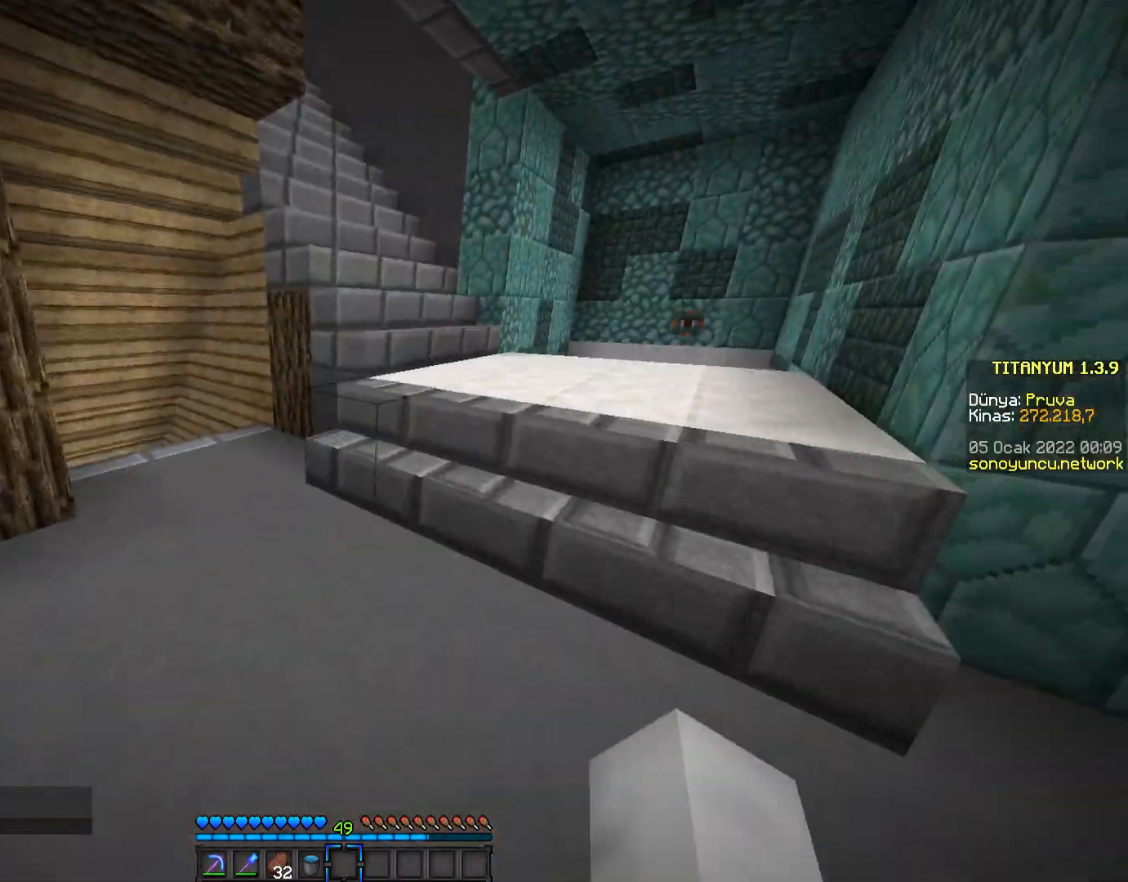
{"keys": ["w"], "mouse": [], "events": [[133, "d", "up"]]}
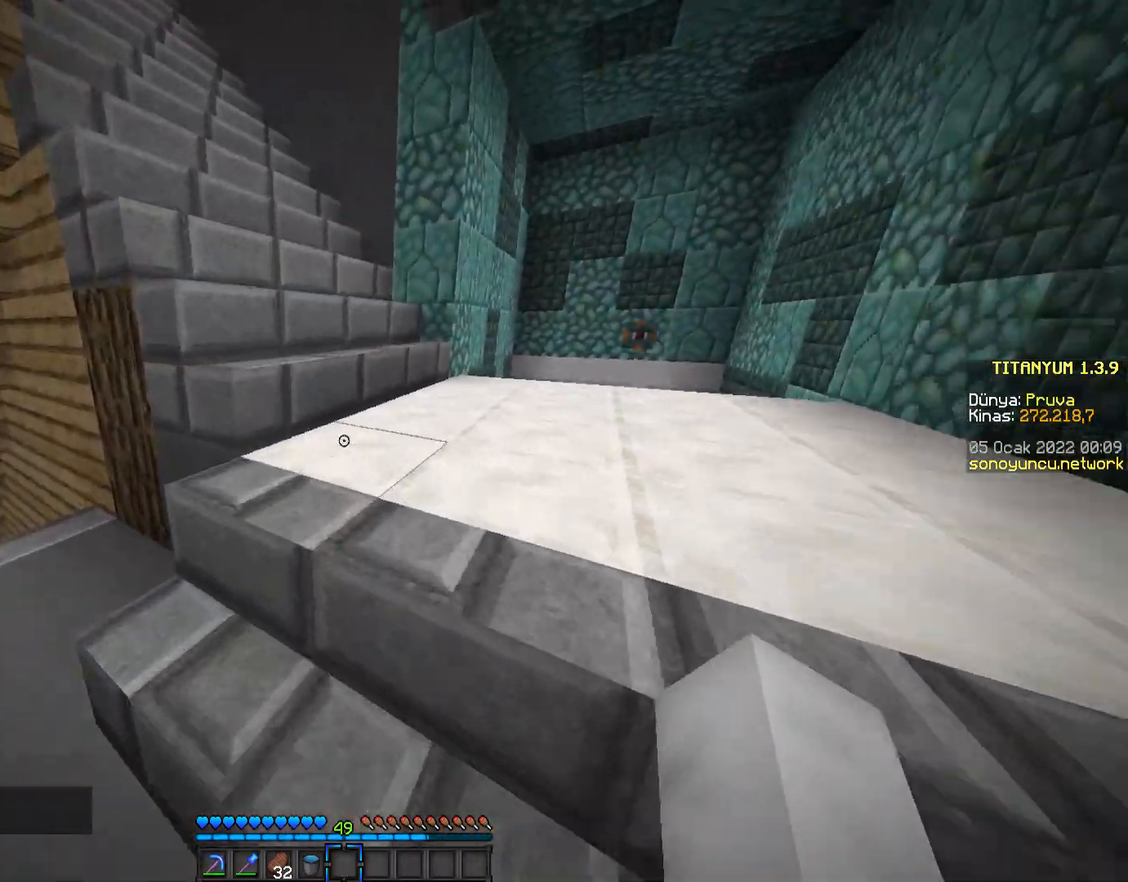
{"keys": ["w"], "mouse": [], "events": [[284, "space", "down"], [417, "space", "up"]]}
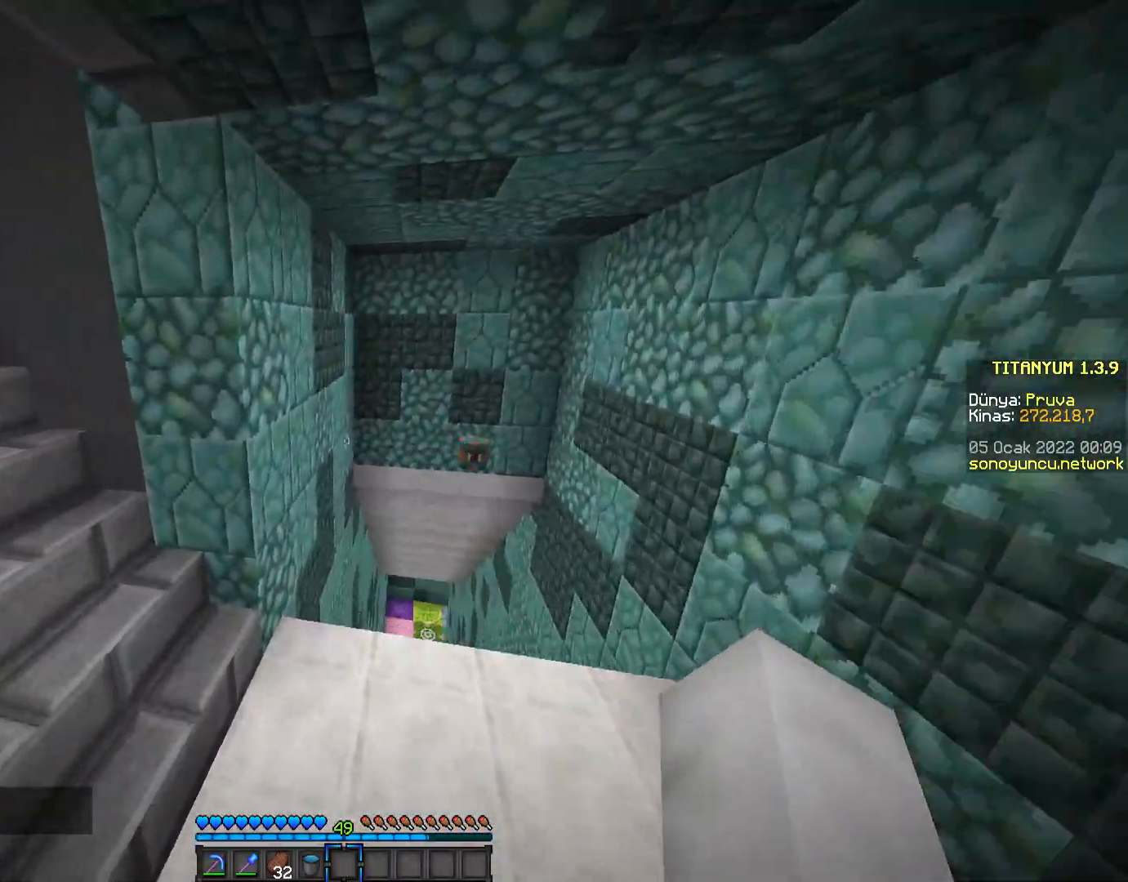
{"keys": ["w"], "mouse": [], "events": []}
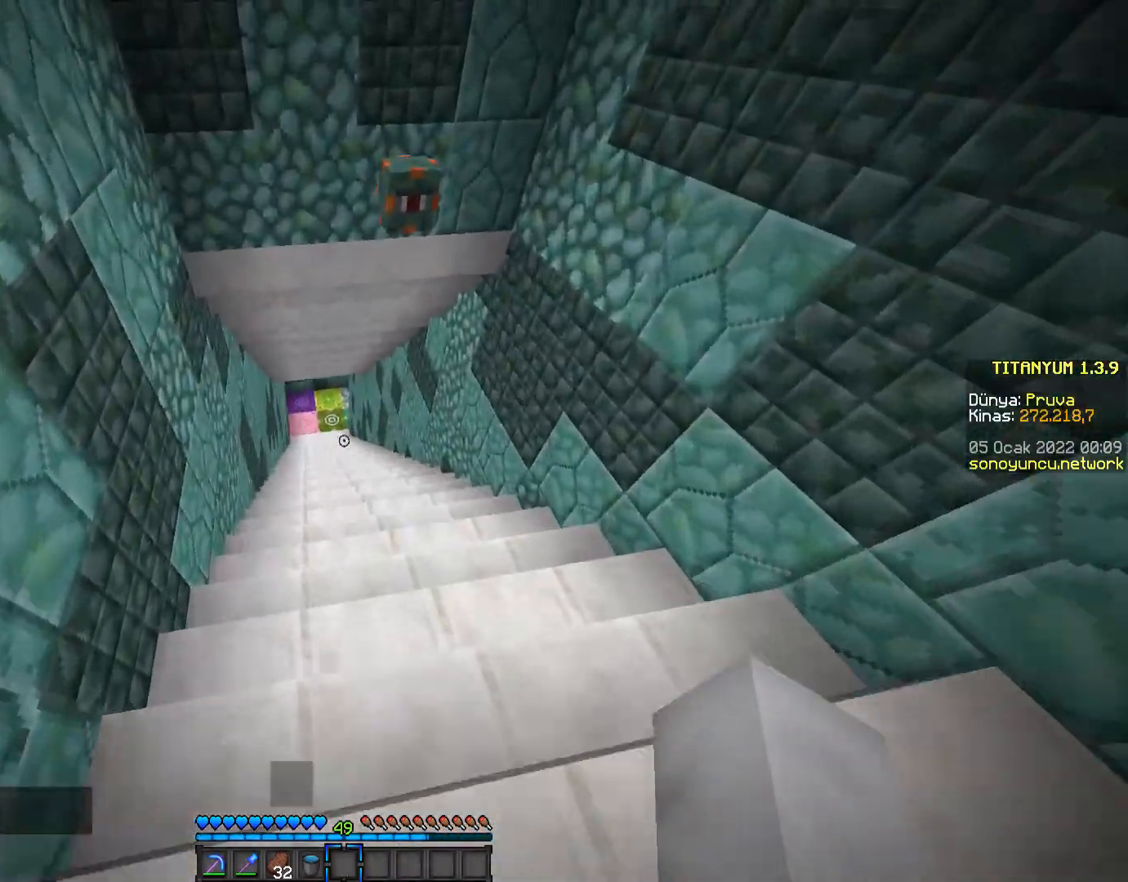
{"keys": ["w"], "mouse": [], "events": []}
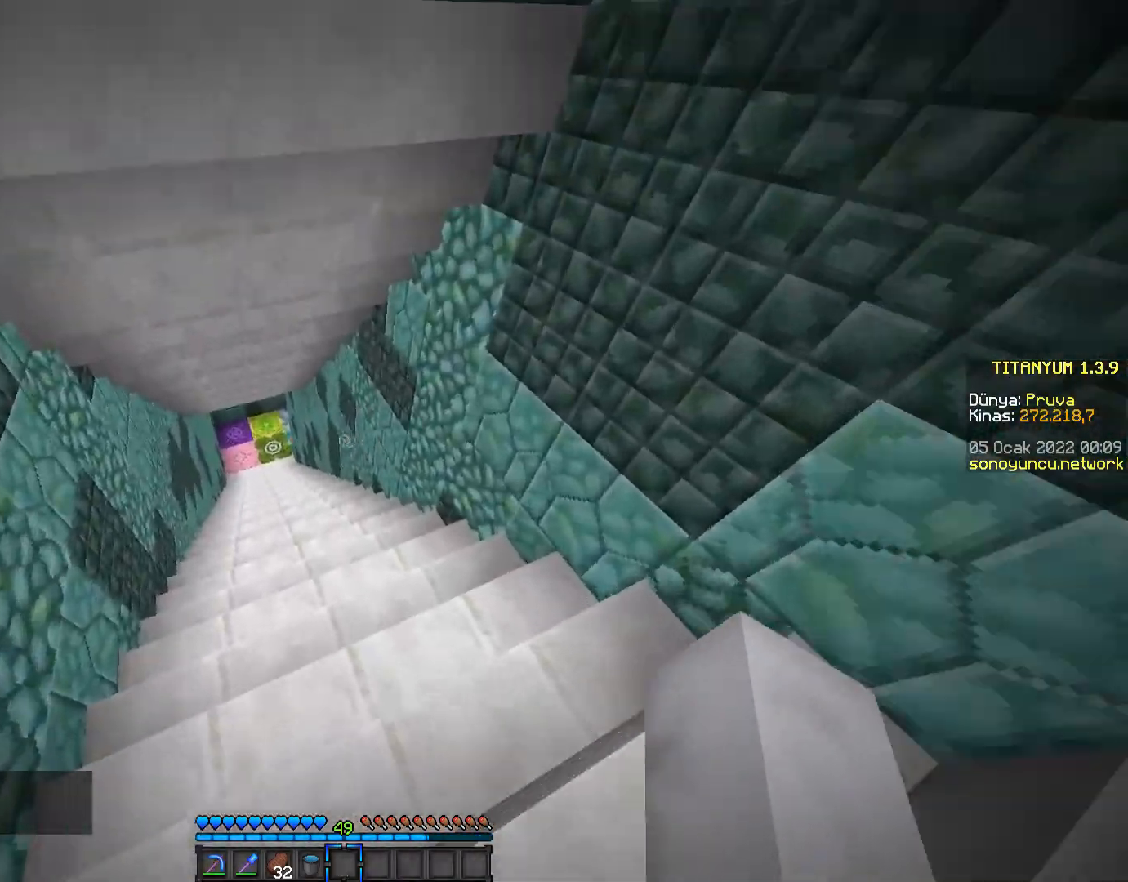
{"keys": ["w"], "mouse": [], "events": []}
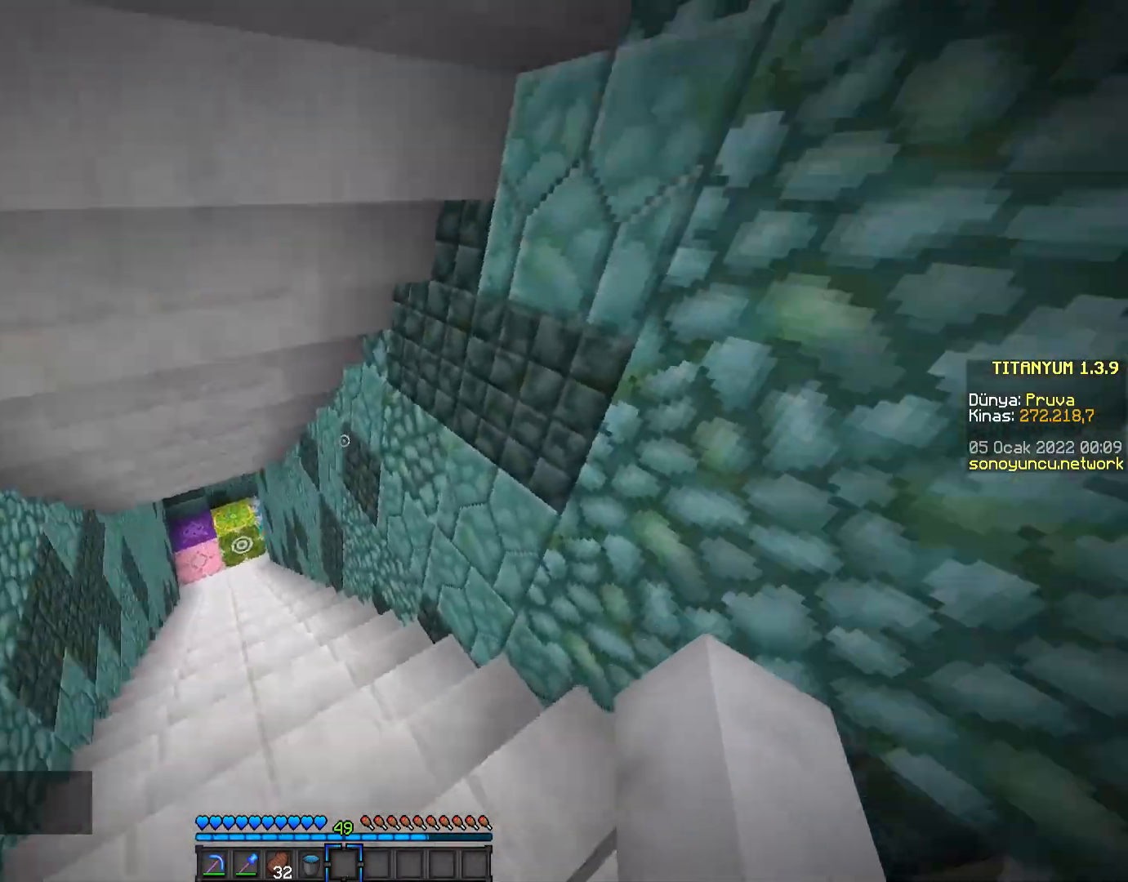
{"keys": ["w"], "mouse": [], "events": []}
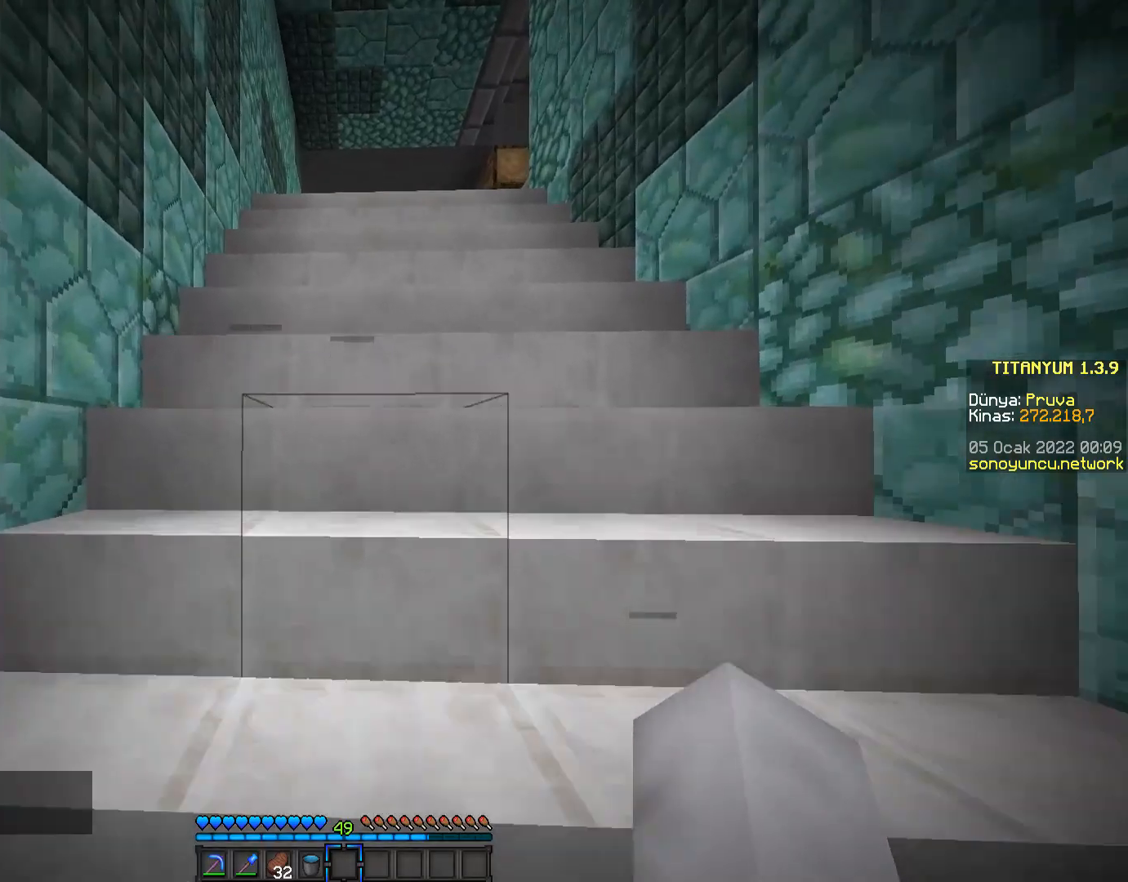
{"keys": ["d", "w"], "mouse": [], "events": [[334, "d", "down"]]}
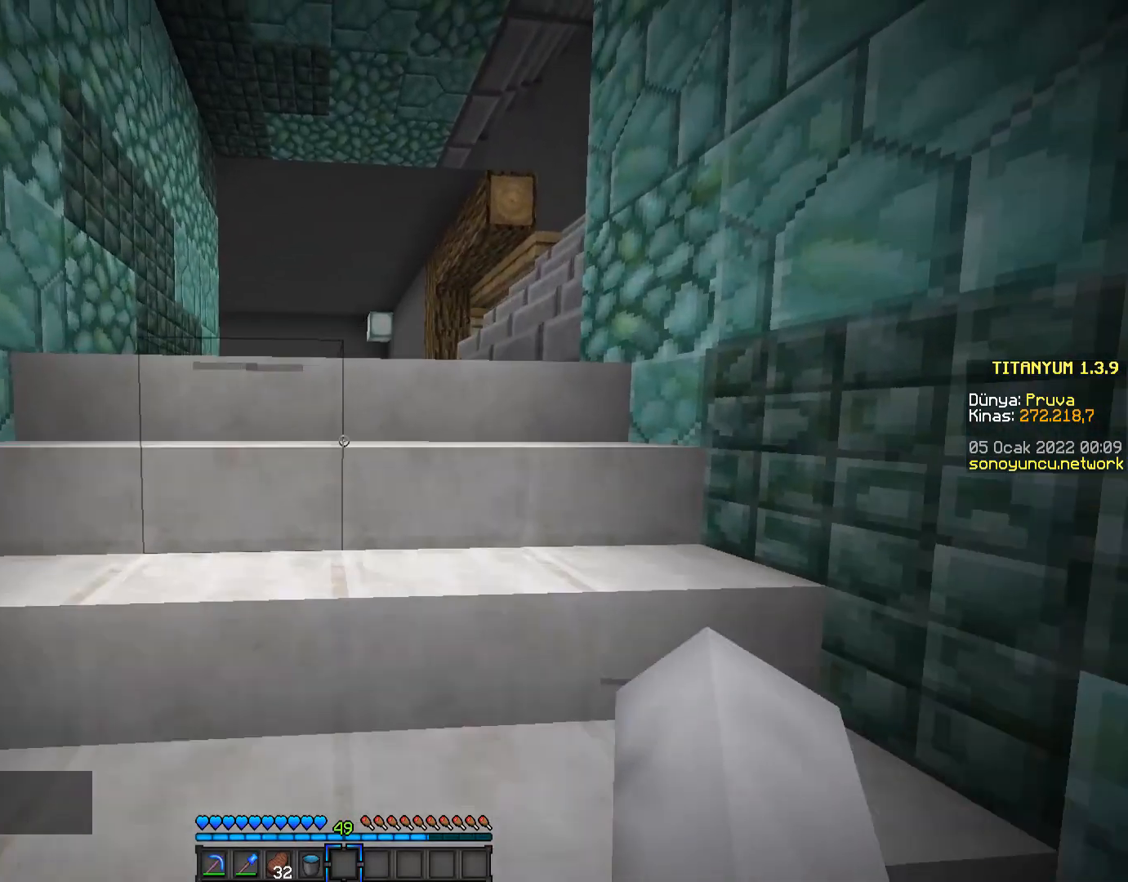
{"keys": ["w"], "mouse": [], "events": [[16, "d", "up"]]}
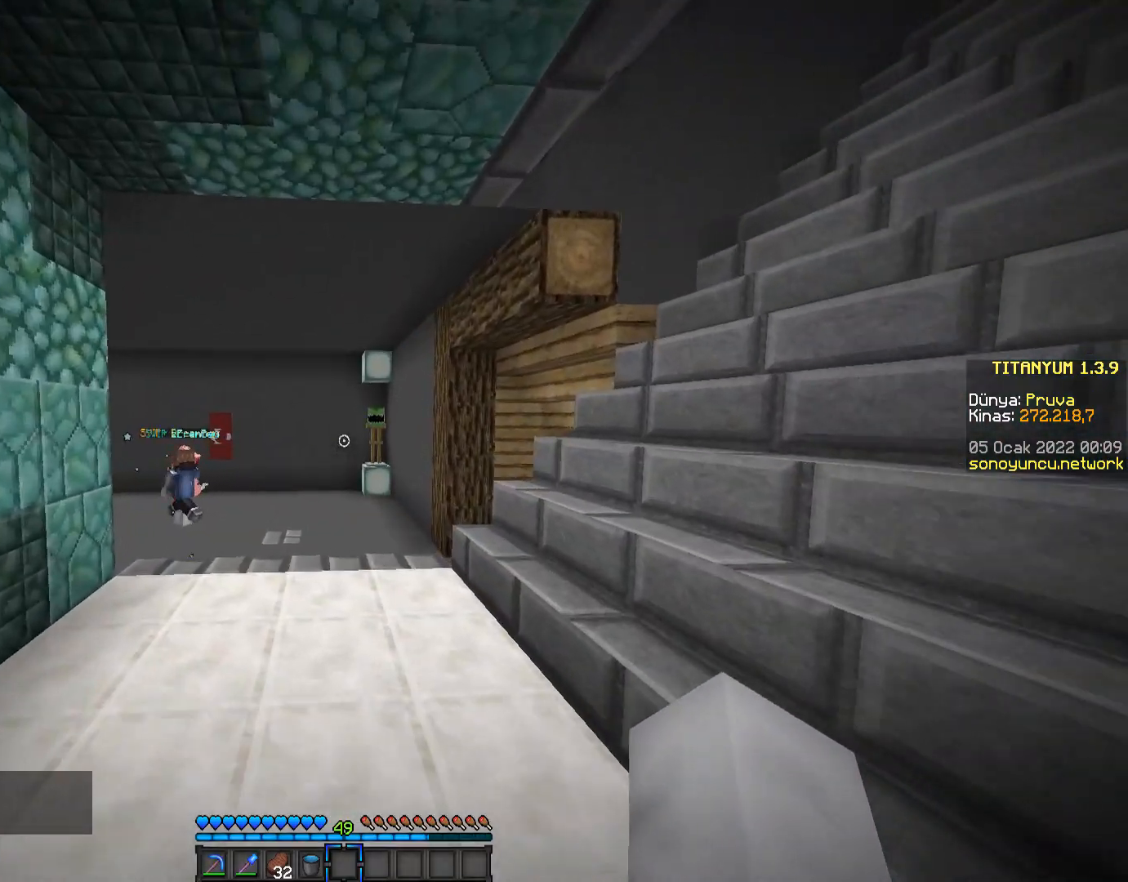
{"keys": [], "mouse": [], "events": [[17, "w", "up"]]}
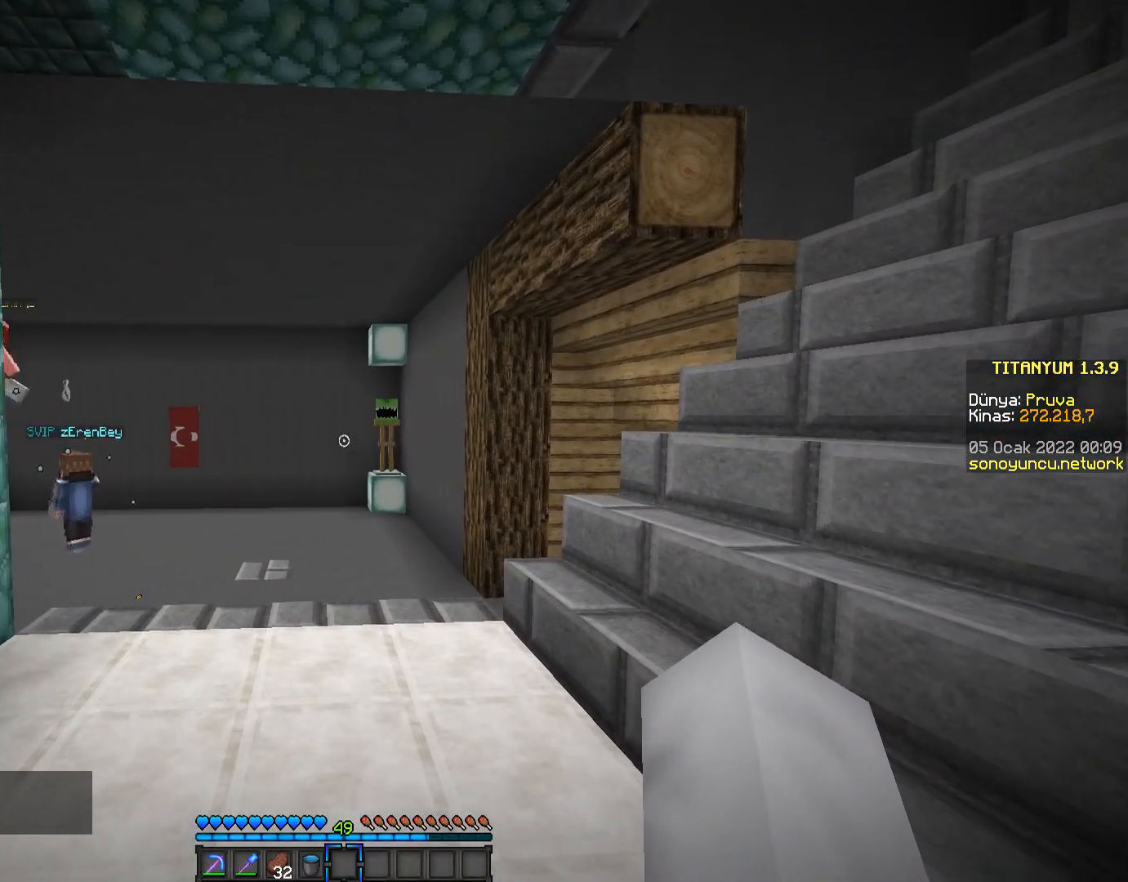
{"keys": [], "mouse": [], "events": []}
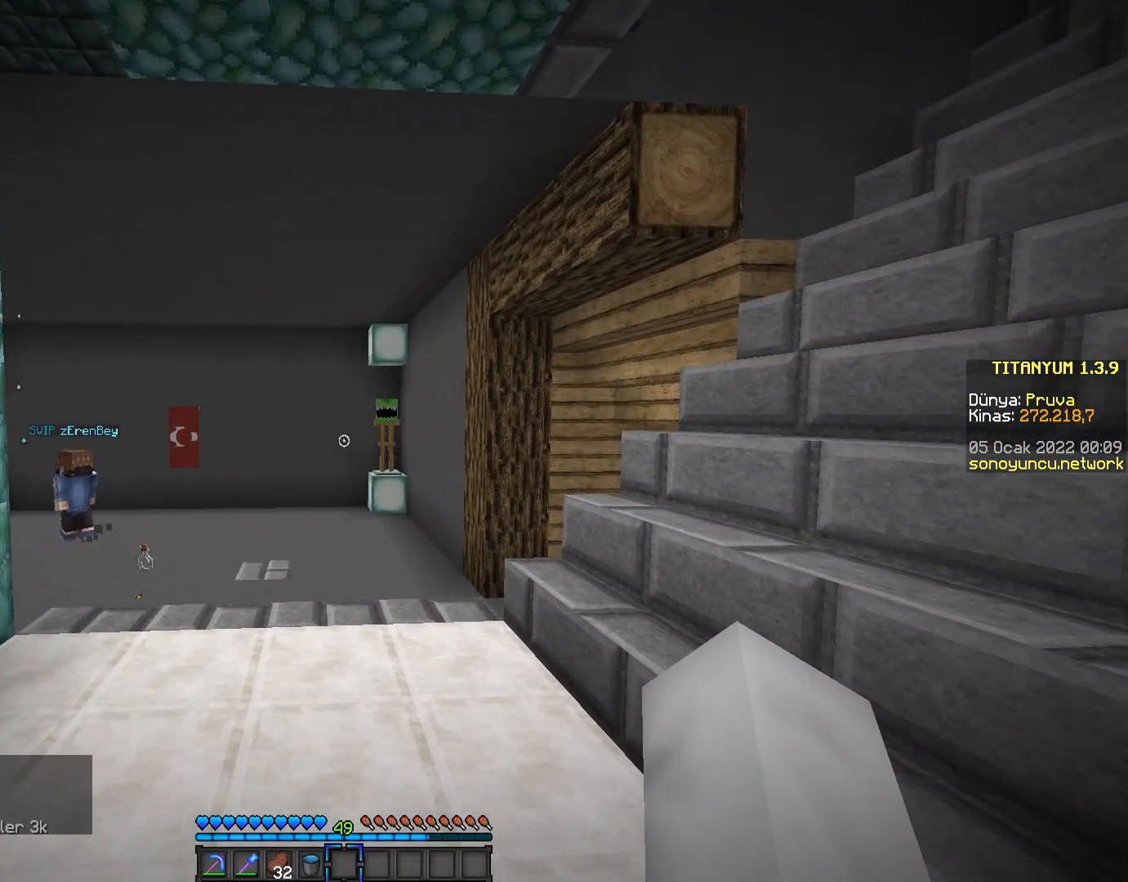
{"keys": [], "mouse": [], "events": []}
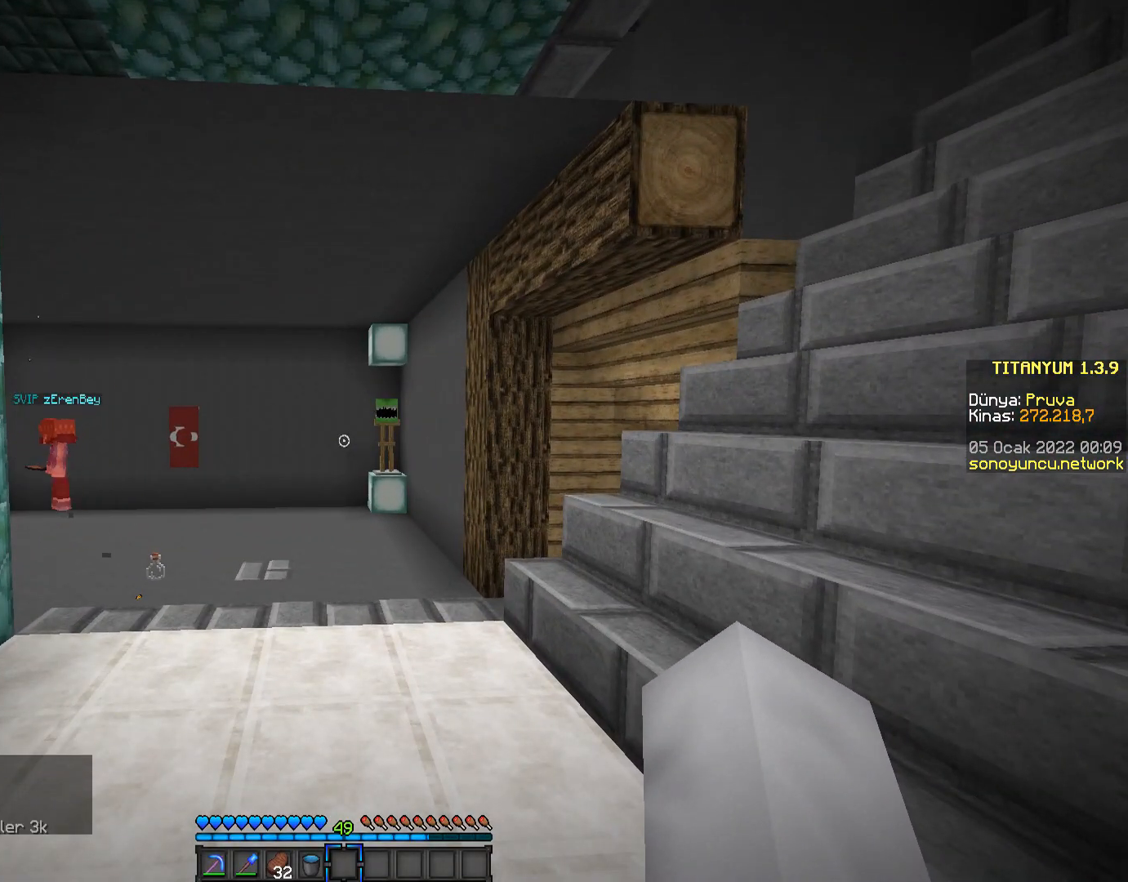
{"keys": [], "mouse": [], "events": []}
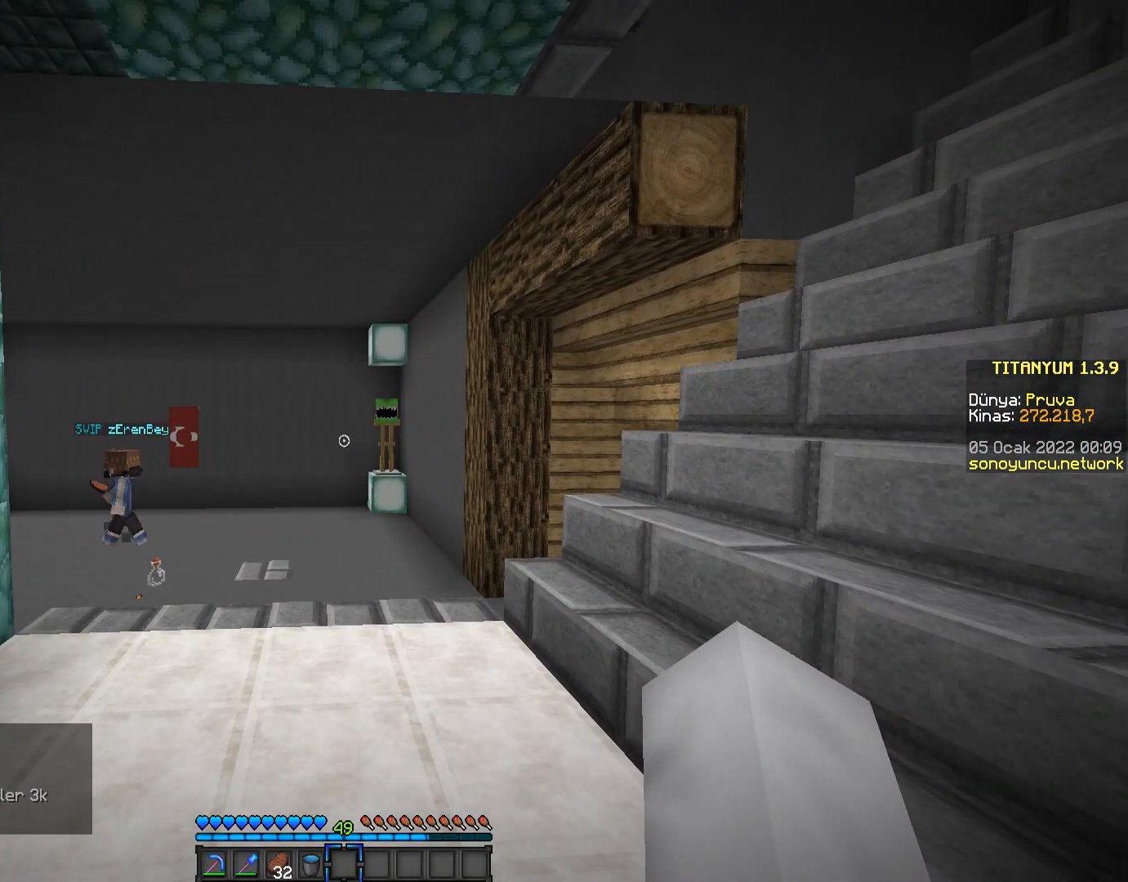
{"keys": [], "mouse": [], "events": []}
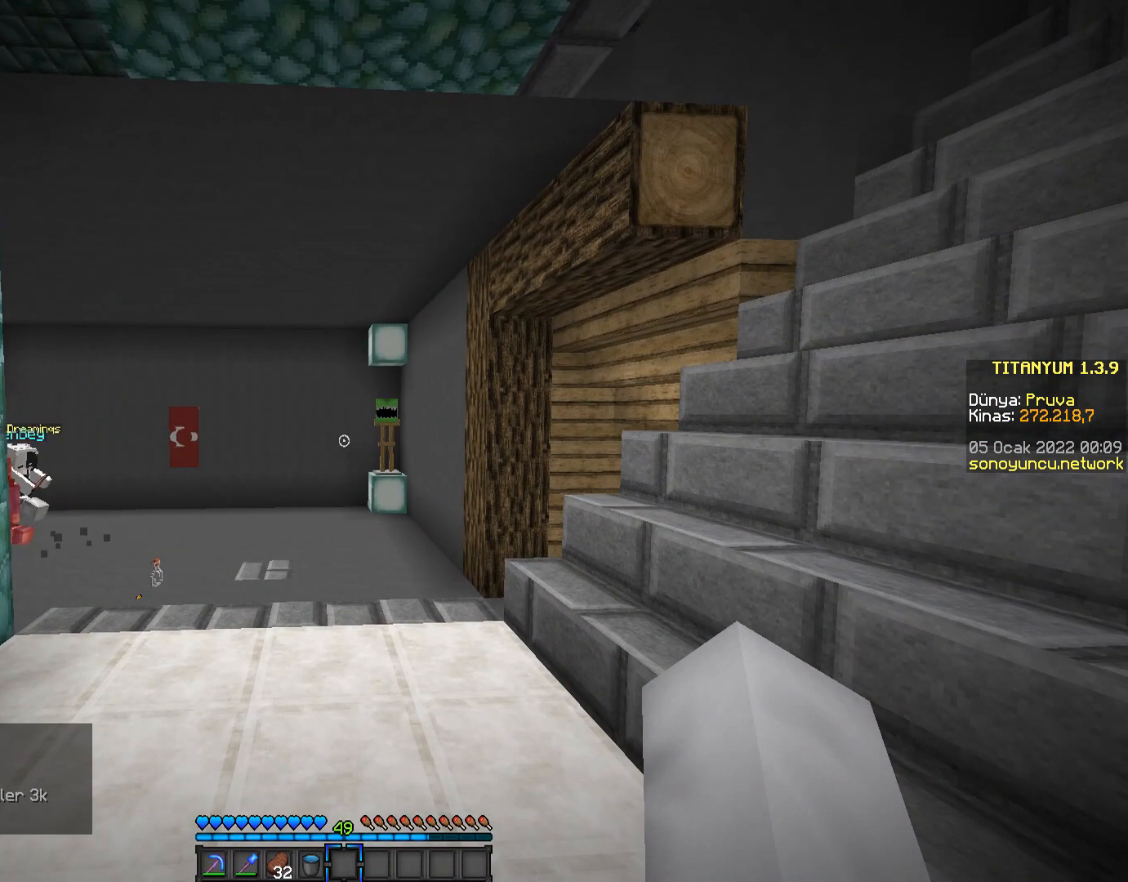
{"keys": [], "mouse": [], "events": []}
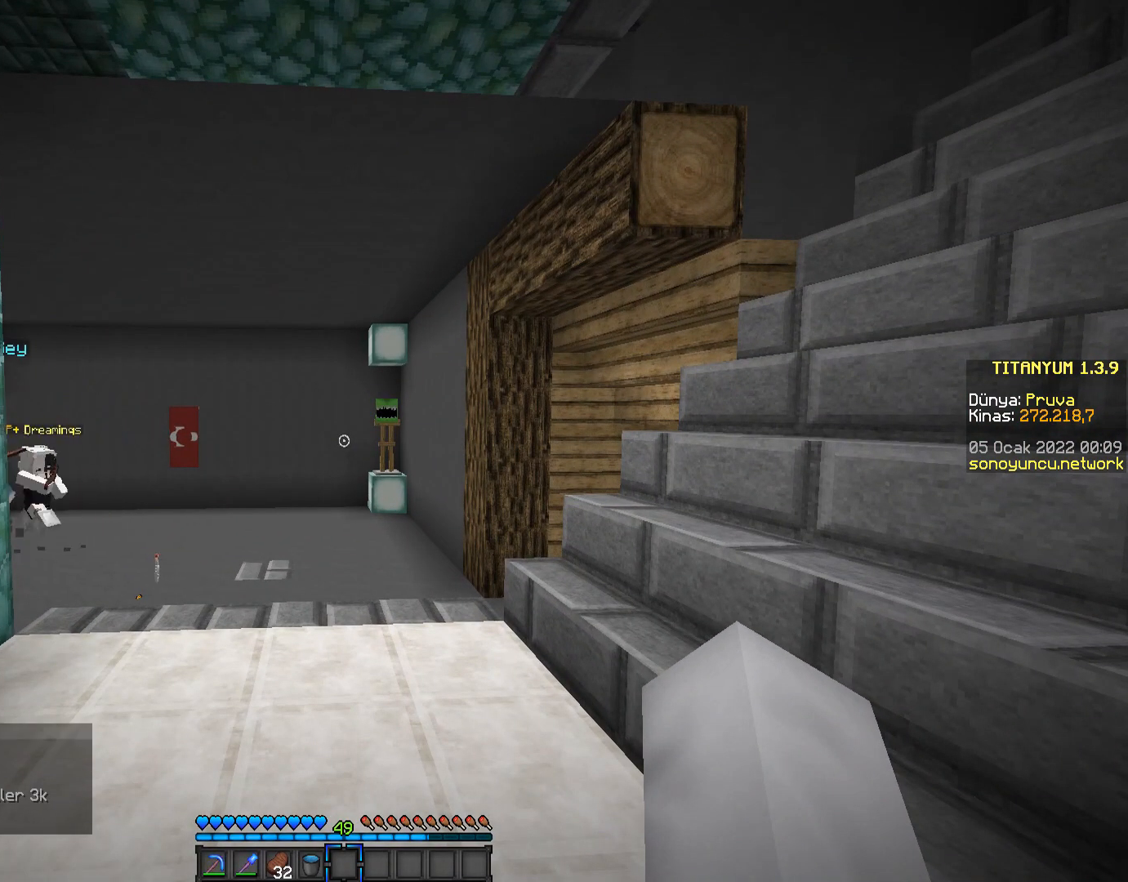
{"keys": [], "mouse": [], "events": []}